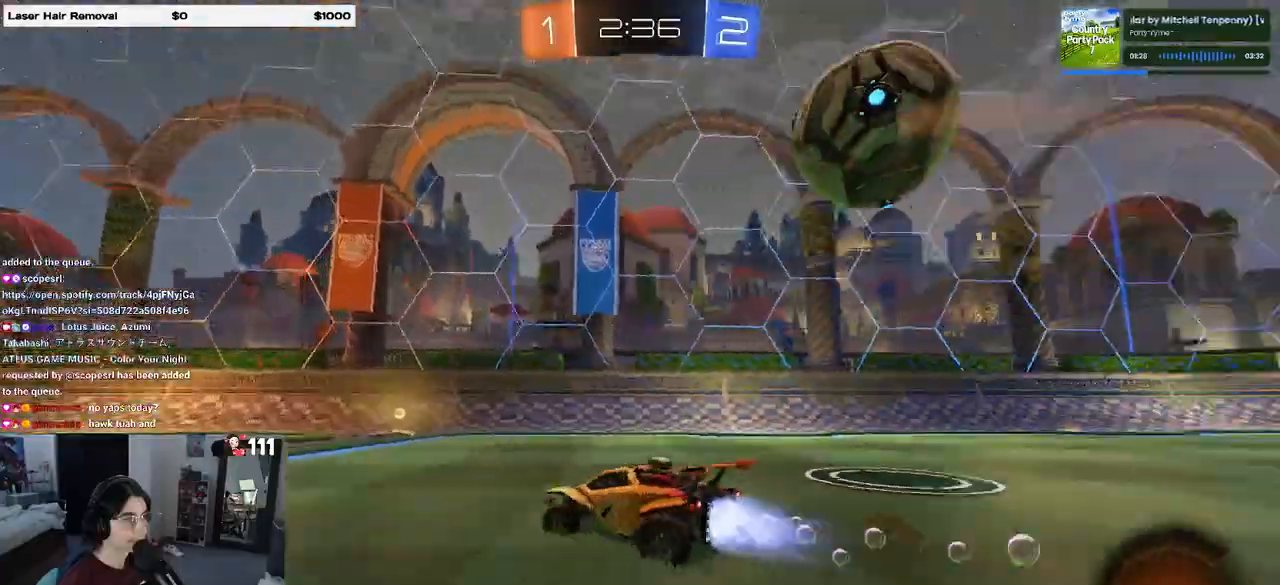
Gameplay with a controller (PlayStation layout); each line is a JSON object with the inputs held at the frame after it. "events" lists button and stick changes between this image and that frame as [ms after this image, input, new state], when the widget could be followed in between.
{"buttons": ["R1", "R2"], "left_stick": "center", "right_stick": "center", "events": [[83, "TRIANGLE", "up"], [100, "left_stick", "center"], [183, "left_stick", "right"], [317, "left_stick", "center"]]}
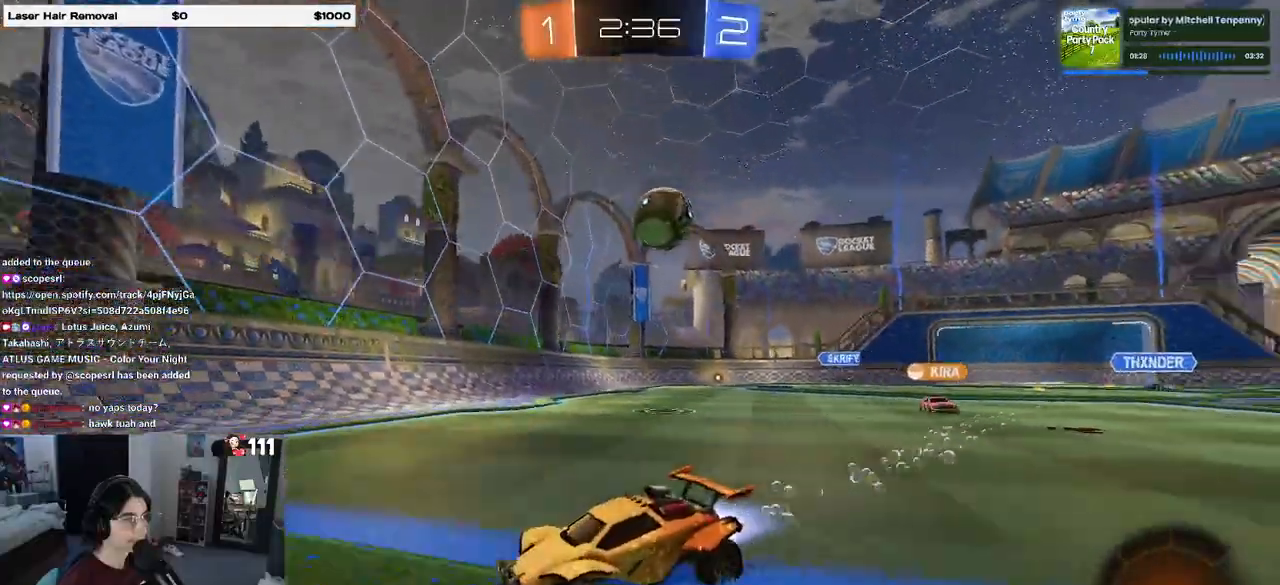
{"buttons": ["R2"], "left_stick": "right", "right_stick": "center", "events": [[67, "left_stick", "right"], [83, "SQUARE", "down"], [200, "SQUARE", "up"], [417, "R1", "up"]]}
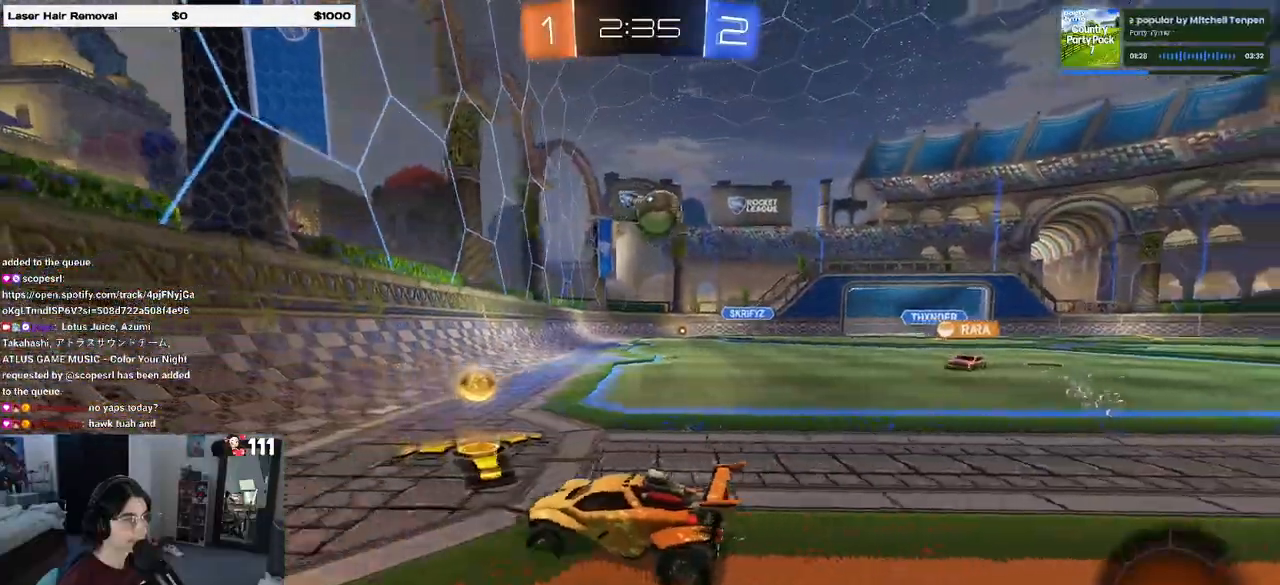
{"buttons": ["R2"], "left_stick": "right", "right_stick": "center", "events": []}
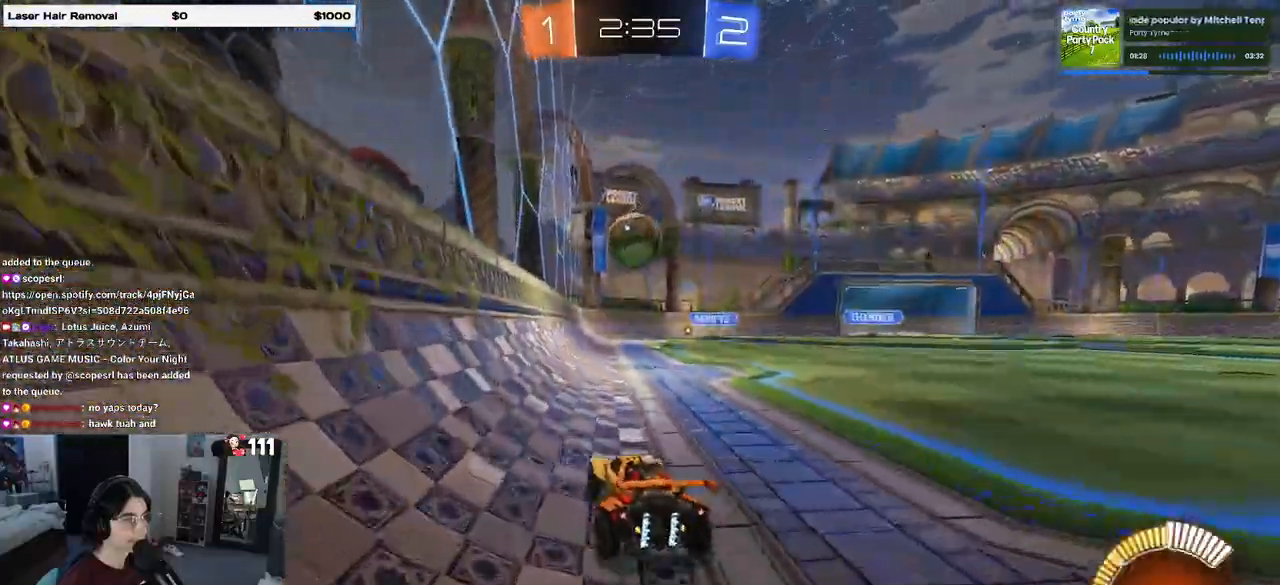
{"buttons": [], "left_stick": "center", "right_stick": "center", "events": [[50, "left_stick", "center"], [233, "left_stick", "right"], [400, "R2", "up"], [467, "left_stick", "center"]]}
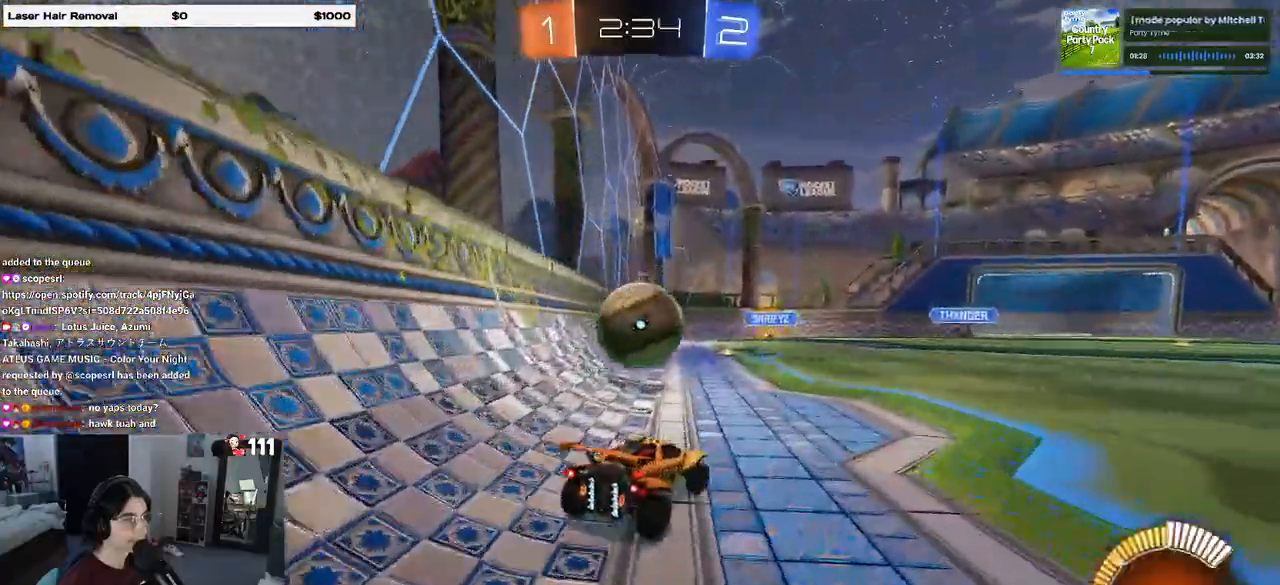
{"buttons": ["CROSS", "R2"], "left_stick": "down-right", "right_stick": "center", "events": [[67, "L2", "down"], [117, "R2", "down"], [167, "L2", "up"], [417, "left_stick", "down-right"], [483, "CROSS", "down"]]}
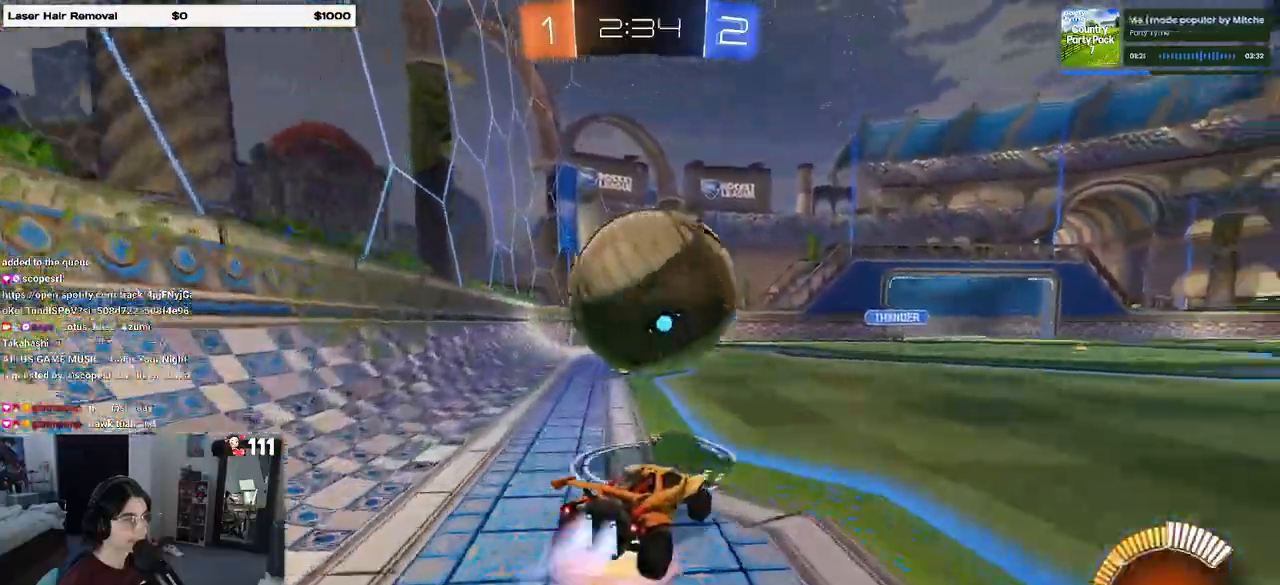
{"buttons": ["L1", "R1", "R2"], "left_stick": "up-right", "right_stick": "center", "events": [[17, "R1", "down"], [117, "CROSS", "up"], [133, "left_stick", "center"], [150, "CROSS", "down"], [200, "left_stick", "down-right"], [300, "R1", "up"], [317, "CROSS", "up"], [400, "L1", "down"], [433, "R1", "down"], [483, "left_stick", "up-right"]]}
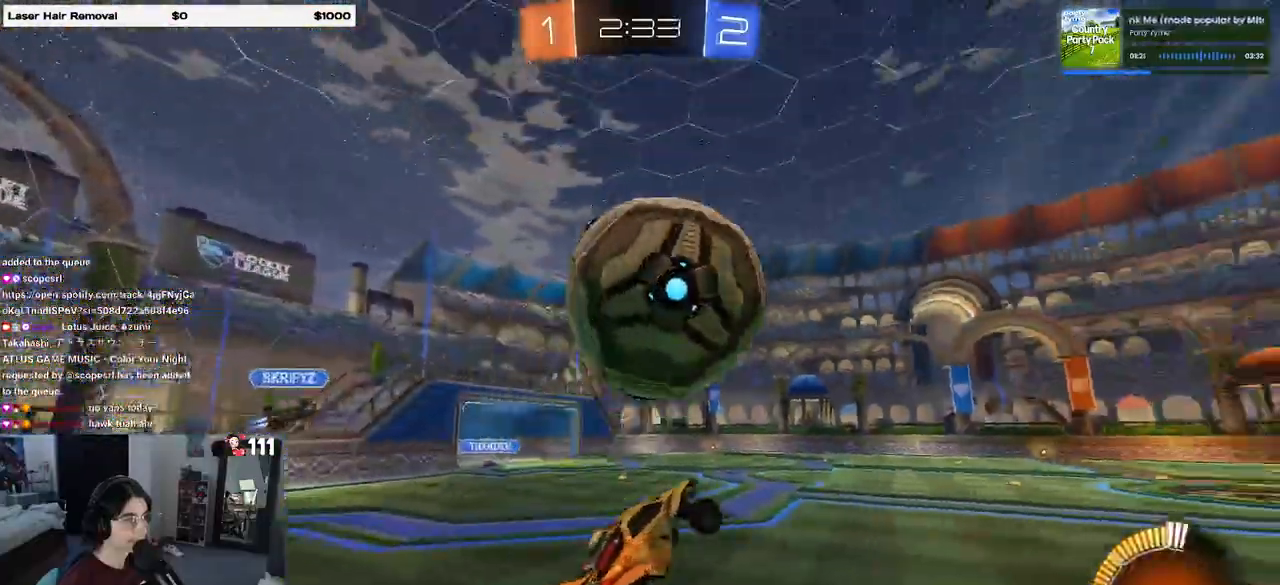
{"buttons": ["L1", "R1"], "left_stick": "left", "right_stick": "center", "events": [[100, "R1", "up"], [100, "R2", "up"], [217, "R1", "down"], [217, "R2", "down"], [267, "R2", "up"], [267, "left_stick", "left"]]}
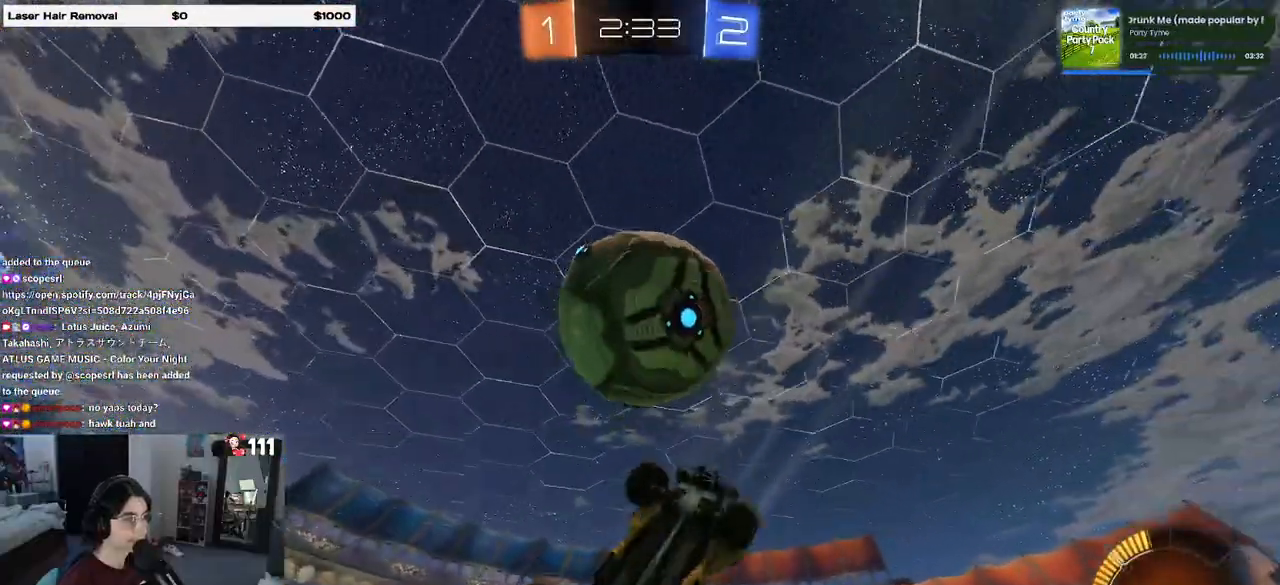
{"buttons": ["L1"], "left_stick": "left", "right_stick": "center", "events": [[67, "left_stick", "right"], [267, "left_stick", "up-left"], [300, "R1", "up"], [433, "left_stick", "left"]]}
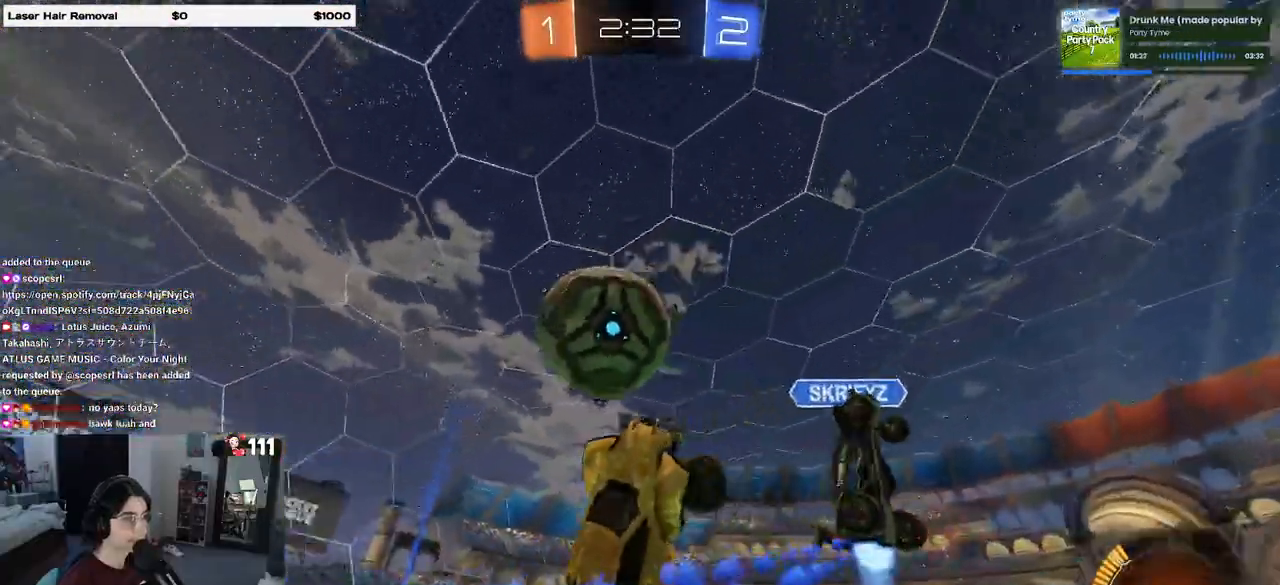
{"buttons": [], "left_stick": "down-right", "right_stick": "center", "events": [[100, "left_stick", "down"], [217, "L1", "up"], [250, "left_stick", "center"], [317, "left_stick", "left"], [400, "left_stick", "down"], [450, "left_stick", "down-right"]]}
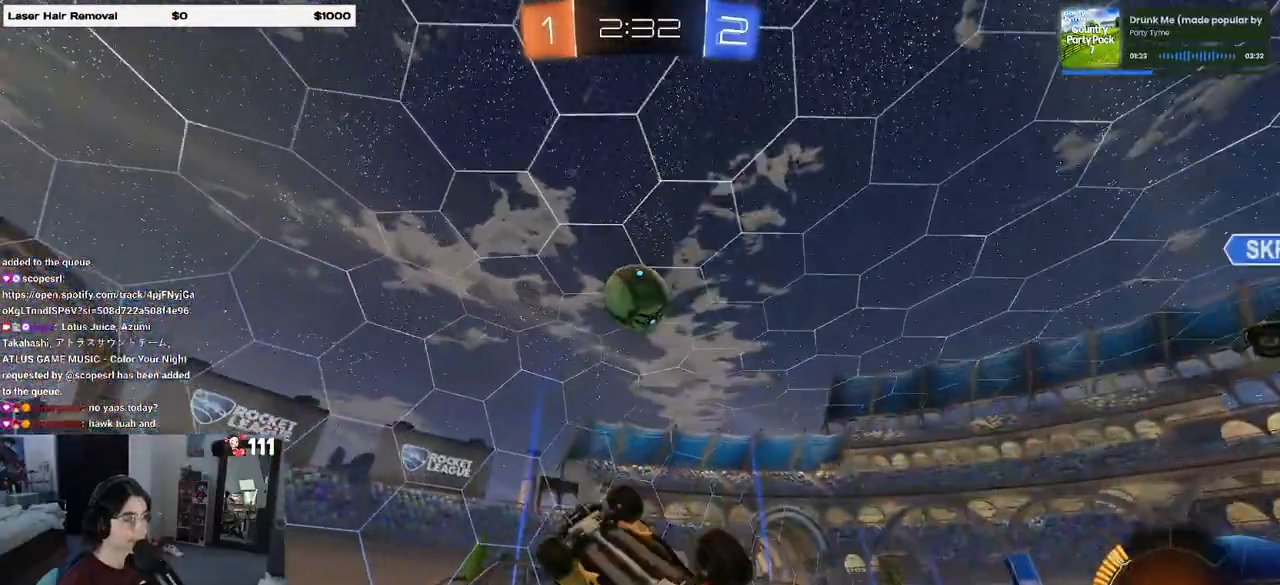
{"buttons": ["R2"], "left_stick": "center", "right_stick": "center", "events": [[50, "R2", "down"], [133, "SQUARE", "down"], [133, "left_stick", "up-left"], [450, "left_stick", "center"], [500, "SQUARE", "up"]]}
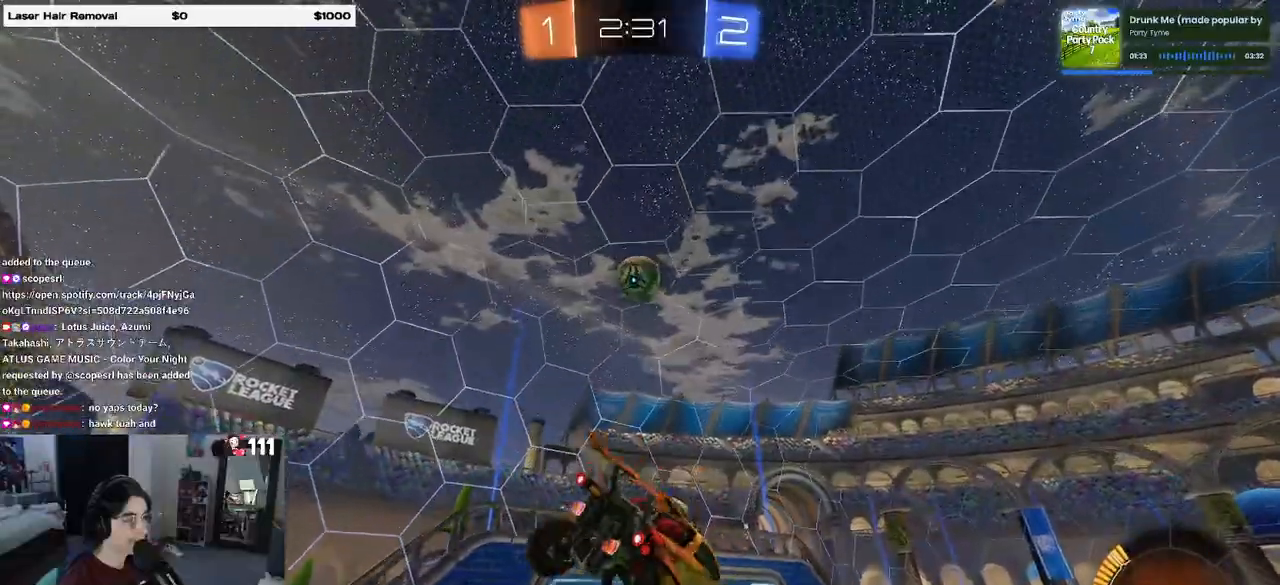
{"buttons": ["R1", "R2"], "left_stick": "up-left", "right_stick": "center", "events": [[183, "R1", "down"], [450, "left_stick", "up-left"]]}
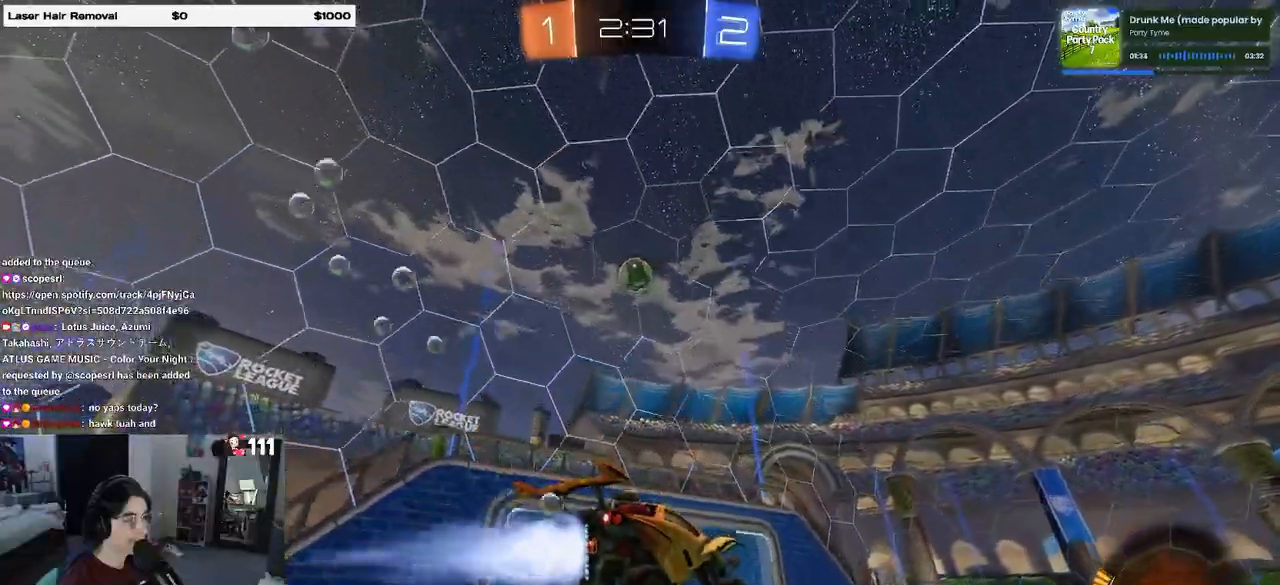
{"buttons": ["R1", "R2"], "left_stick": "center", "right_stick": "center", "events": [[50, "left_stick", "center"], [250, "TRIANGLE", "down"], [317, "left_stick", "left"], [350, "TRIANGLE", "up"], [450, "left_stick", "center"]]}
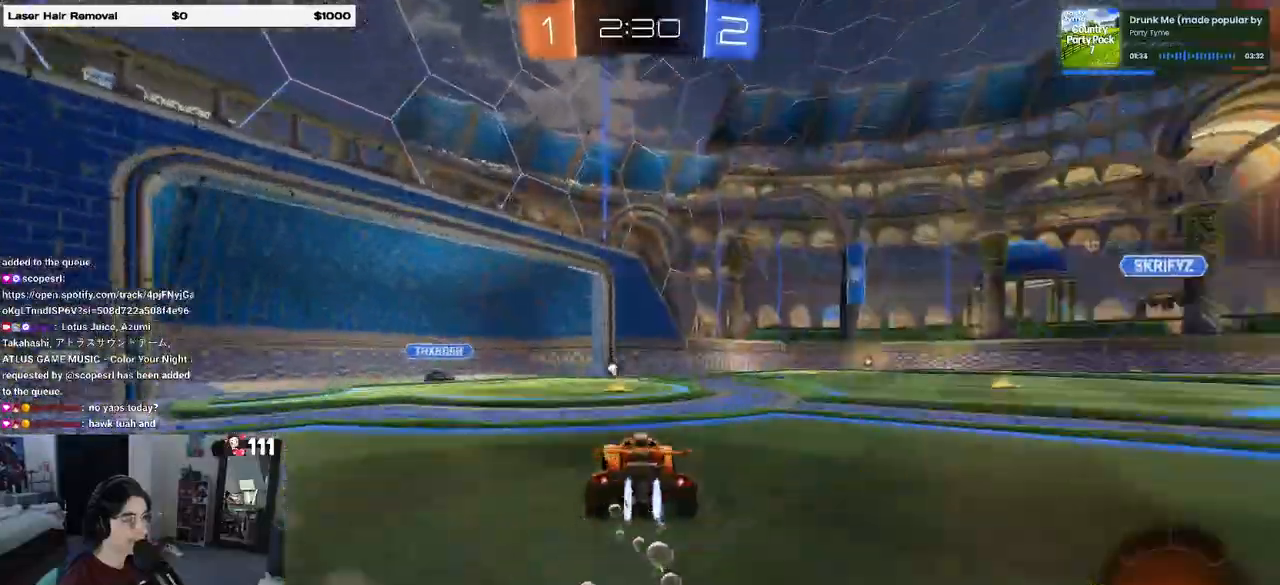
{"buttons": ["R1", "R2"], "left_stick": "center", "right_stick": "center", "events": [[150, "left_stick", "left"], [250, "left_stick", "center"]]}
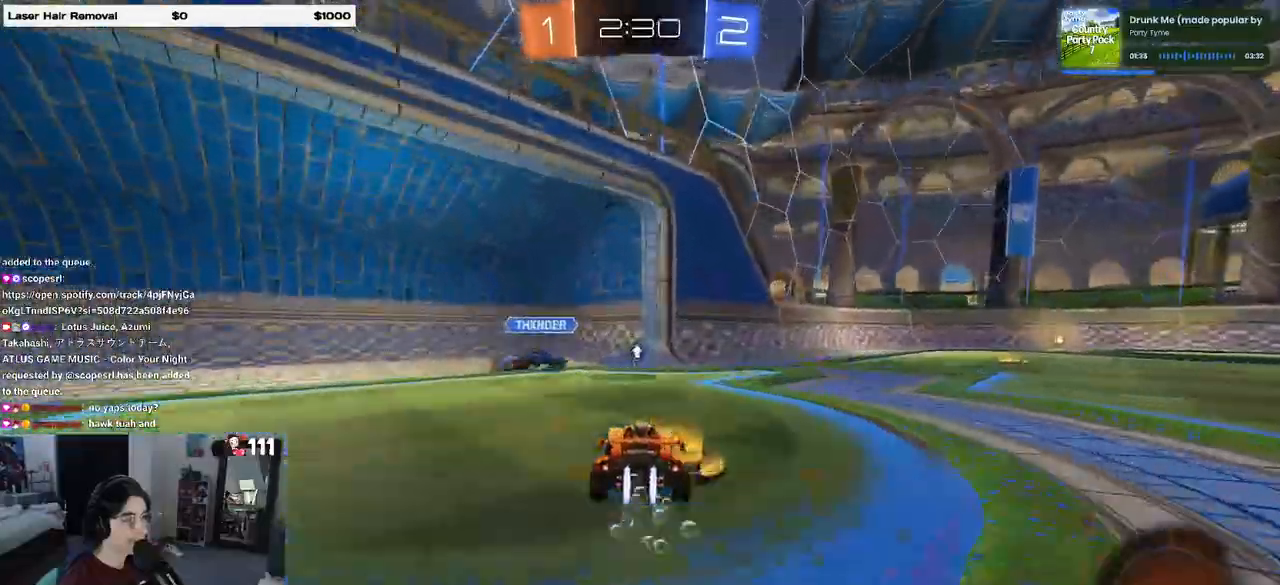
{"buttons": ["R2"], "left_stick": "right", "right_stick": "center", "events": [[150, "left_stick", "right"], [233, "R1", "up"], [367, "TRIANGLE", "down"], [483, "TRIANGLE", "up"]]}
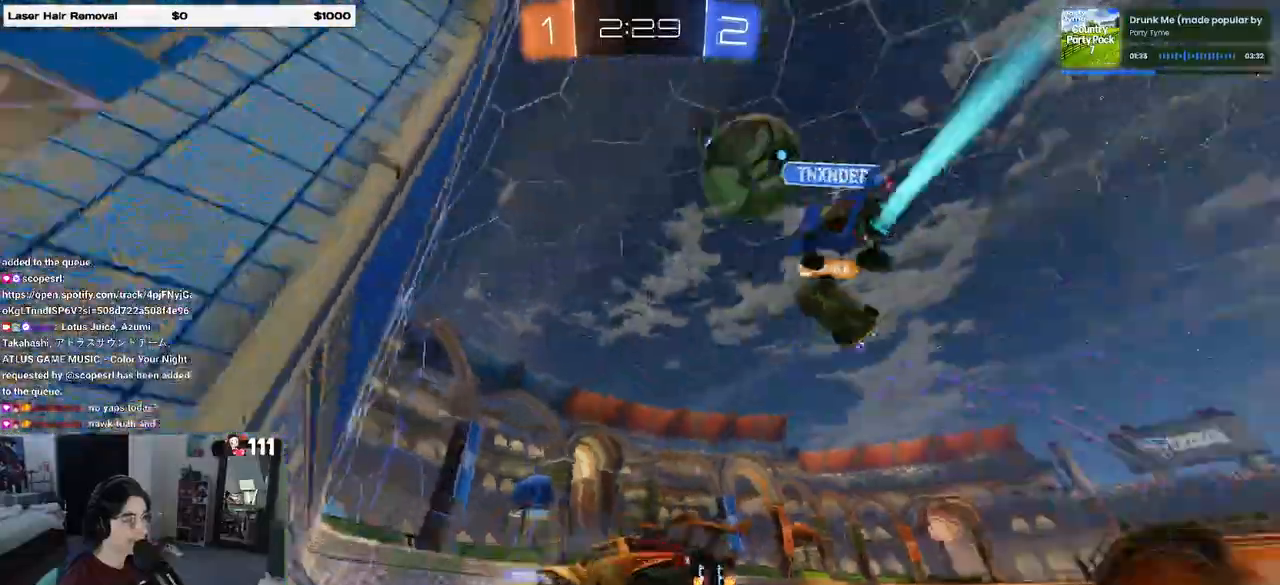
{"buttons": ["R2"], "left_stick": "center", "right_stick": "center", "events": [[350, "left_stick", "center"]]}
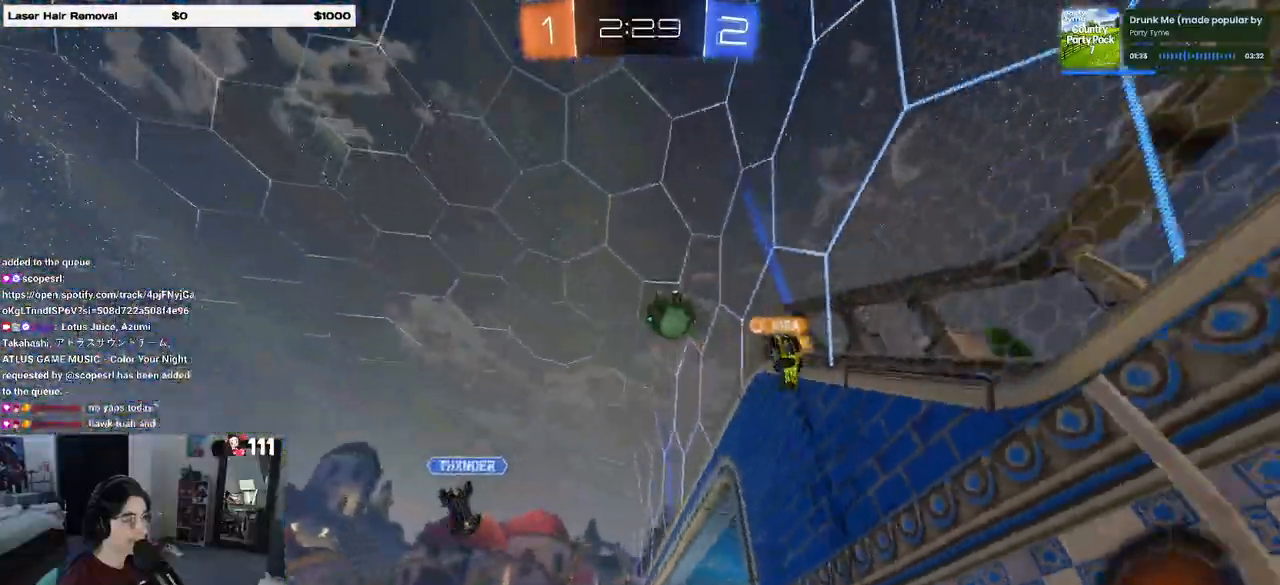
{"buttons": ["R1", "R2"], "left_stick": "right", "right_stick": "center", "events": [[183, "left_stick", "left"], [317, "R1", "down"], [417, "left_stick", "right"]]}
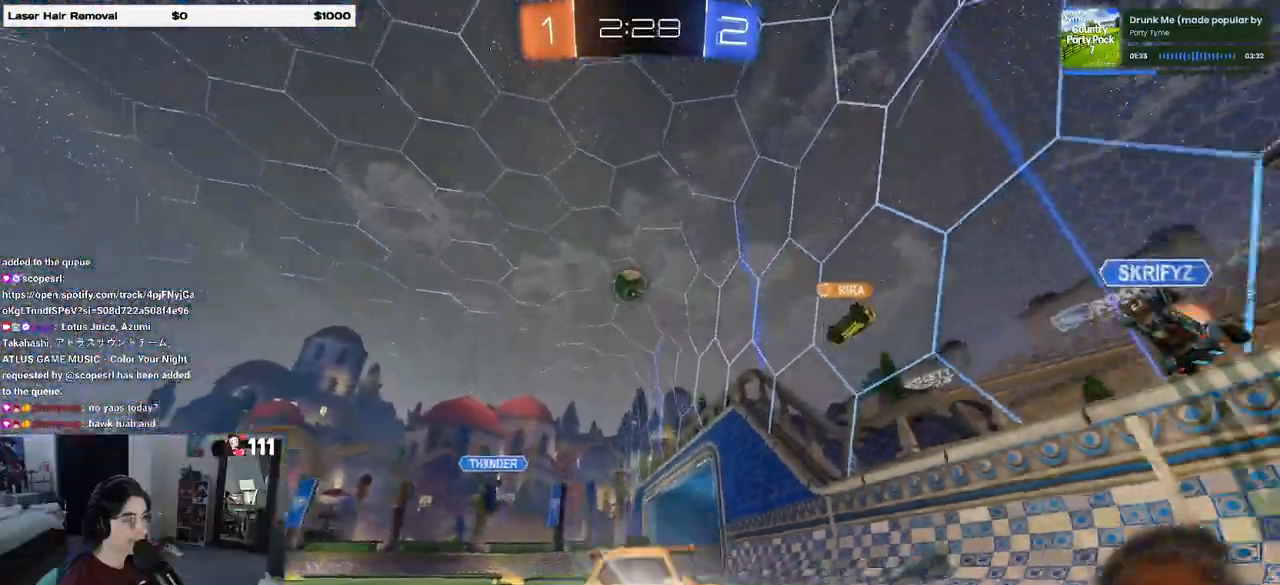
{"buttons": ["R2"], "left_stick": "right", "right_stick": "center", "events": [[33, "R1", "up"]]}
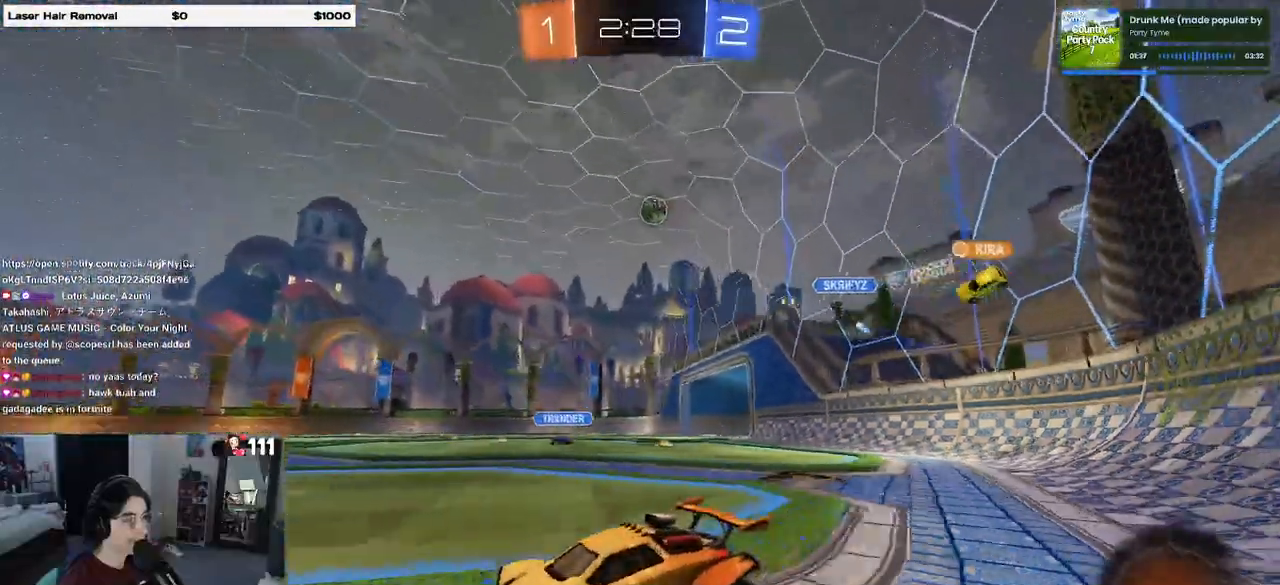
{"buttons": ["R2"], "left_stick": "center", "right_stick": "center", "events": [[83, "R1", "down"], [150, "left_stick", "center"], [500, "R1", "up"]]}
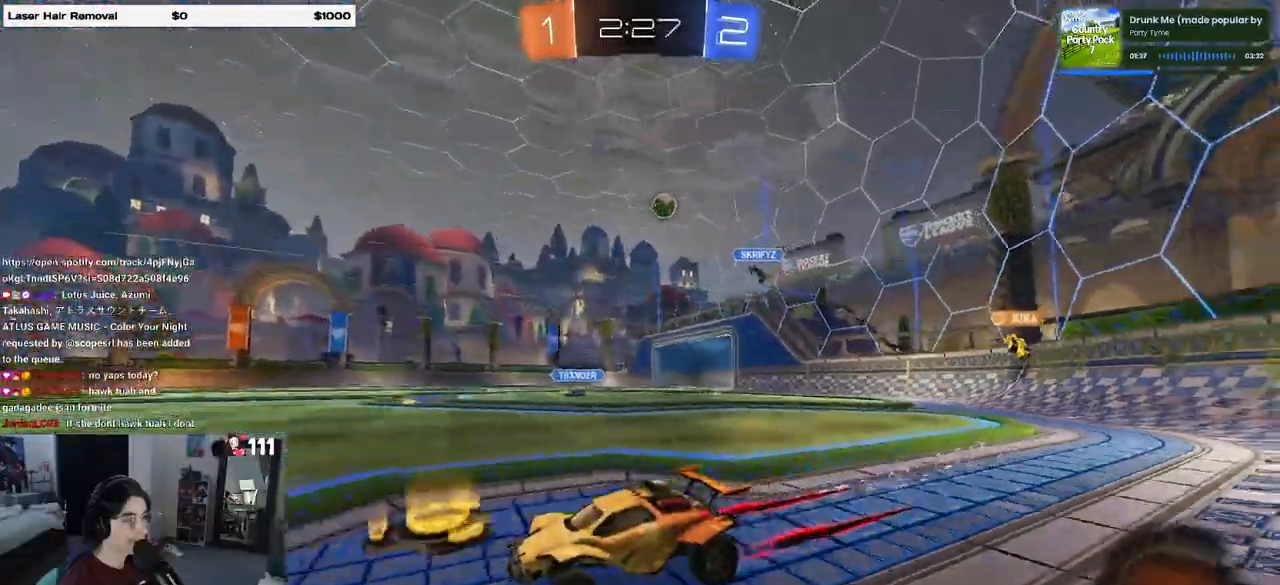
{"buttons": ["R2"], "left_stick": "center", "right_stick": "center", "events": []}
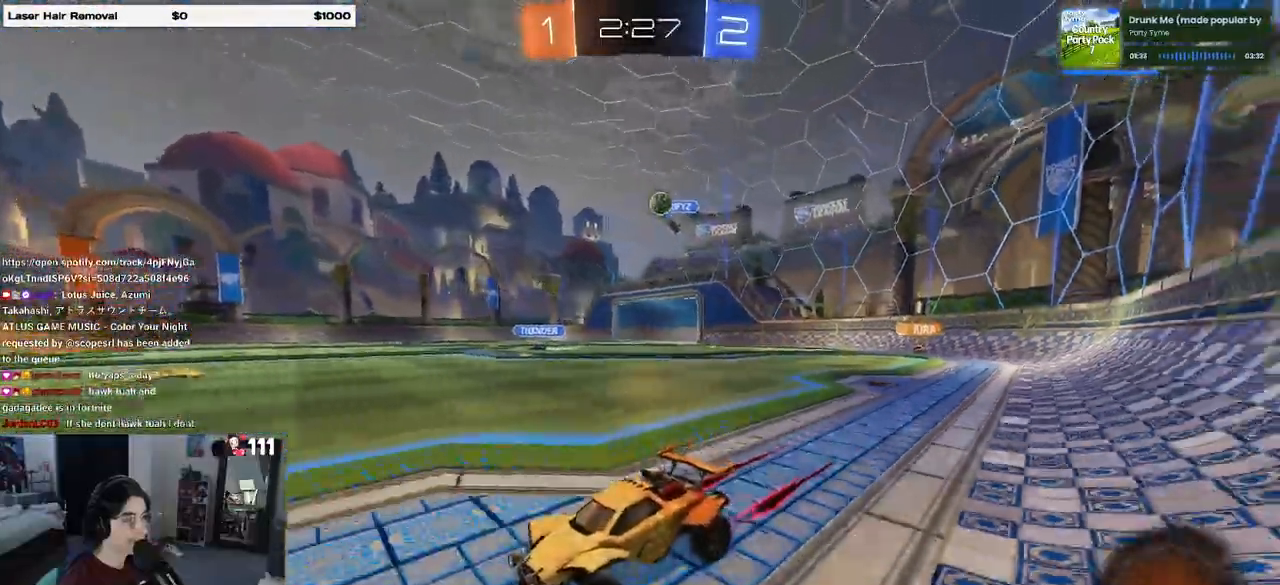
{"buttons": ["R1", "R2"], "left_stick": "center", "right_stick": "center", "events": [[117, "left_stick", "right"], [283, "left_stick", "center"], [483, "R1", "down"]]}
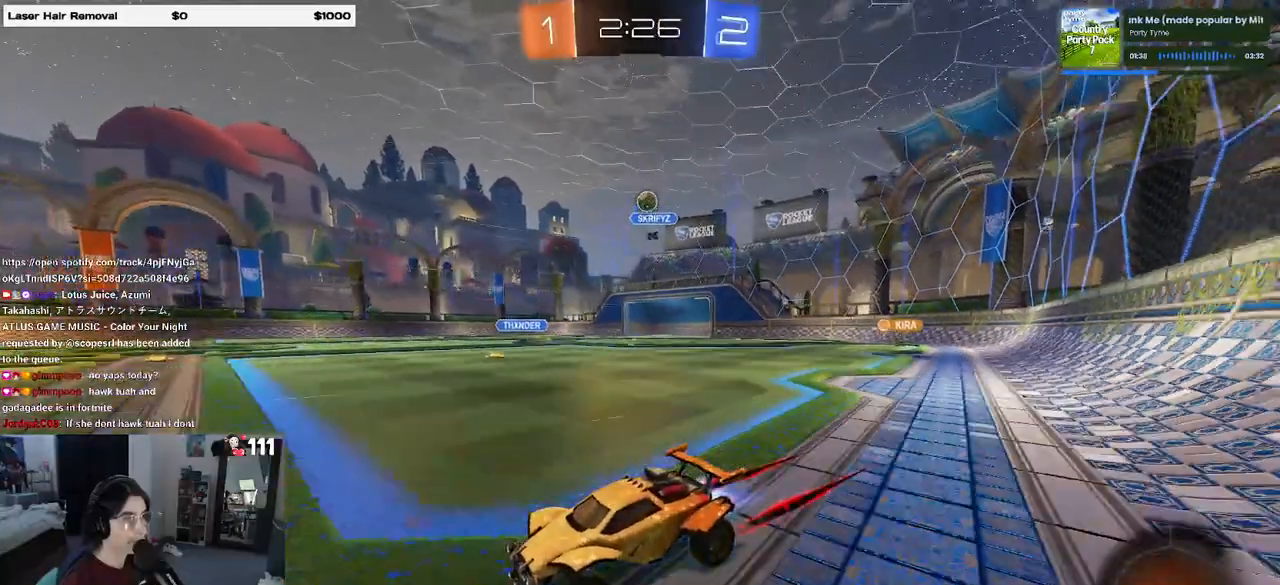
{"buttons": ["R2"], "left_stick": "right", "right_stick": "center", "events": [[67, "left_stick", "right"], [133, "R1", "up"], [200, "SQUARE", "down"], [283, "SQUARE", "up"]]}
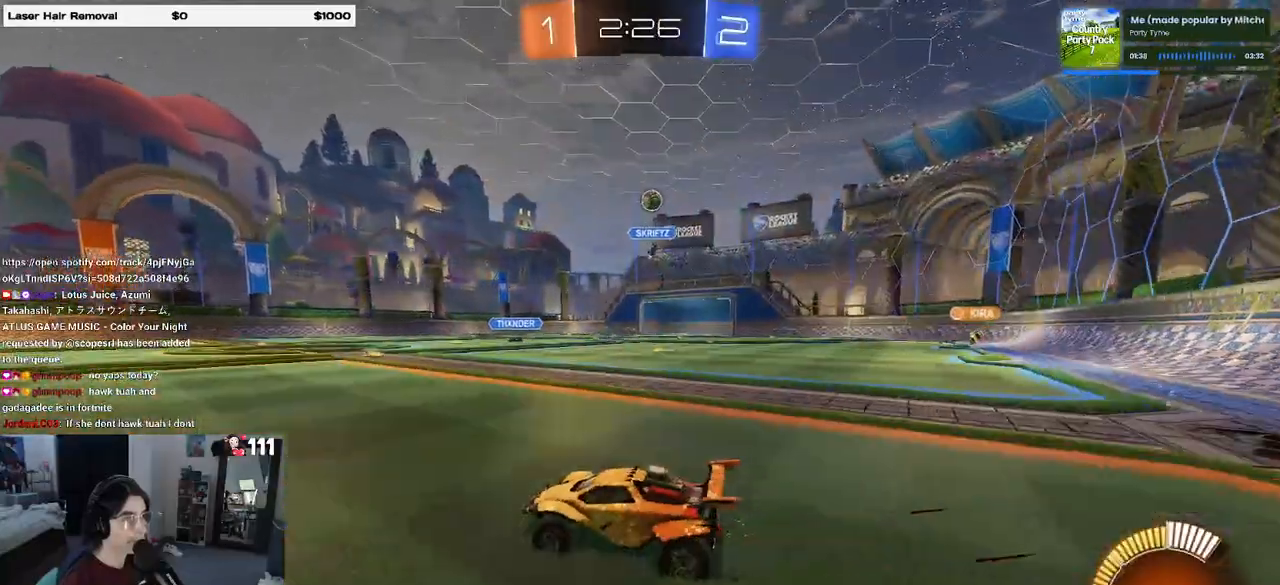
{"buttons": ["L2"], "left_stick": "left", "right_stick": "center", "events": [[167, "R1", "down"], [200, "left_stick", "center"], [267, "R1", "up"], [417, "left_stick", "left"], [433, "R2", "up"], [467, "L2", "down"]]}
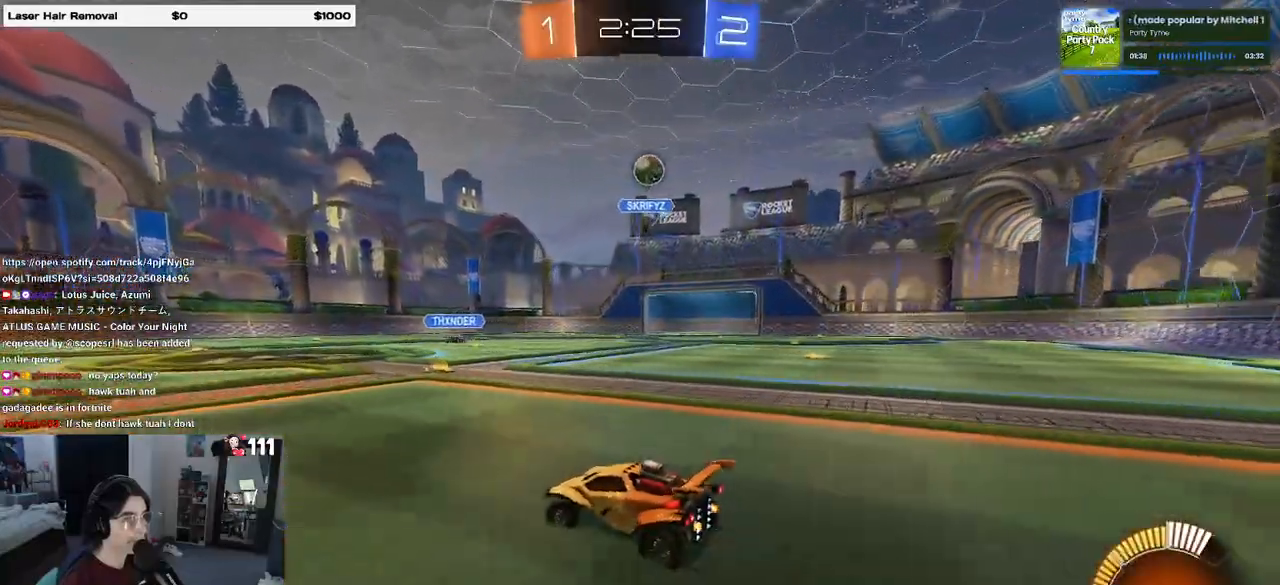
{"buttons": ["R2"], "left_stick": "center", "right_stick": "center", "events": [[100, "R2", "down"], [217, "L2", "up"], [417, "left_stick", "center"]]}
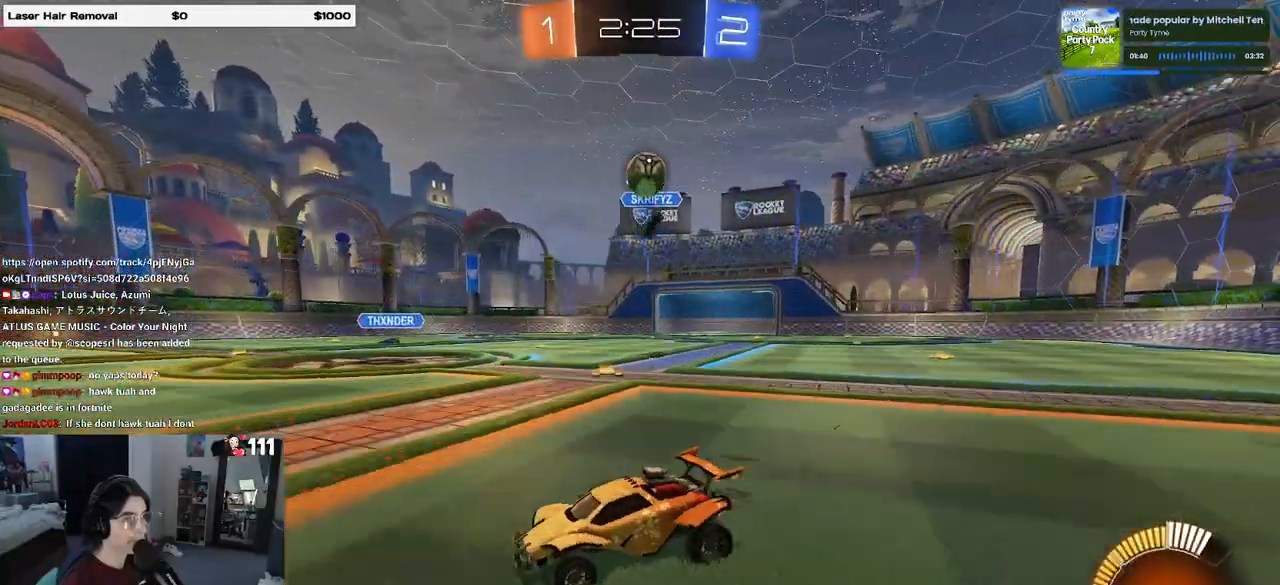
{"buttons": ["R2"], "left_stick": "right", "right_stick": "center", "events": [[17, "left_stick", "left"], [117, "left_stick", "right"], [267, "L2", "down"], [267, "R2", "up"], [300, "SQUARE", "down"], [383, "SQUARE", "up"], [400, "L2", "up"], [417, "R2", "down"]]}
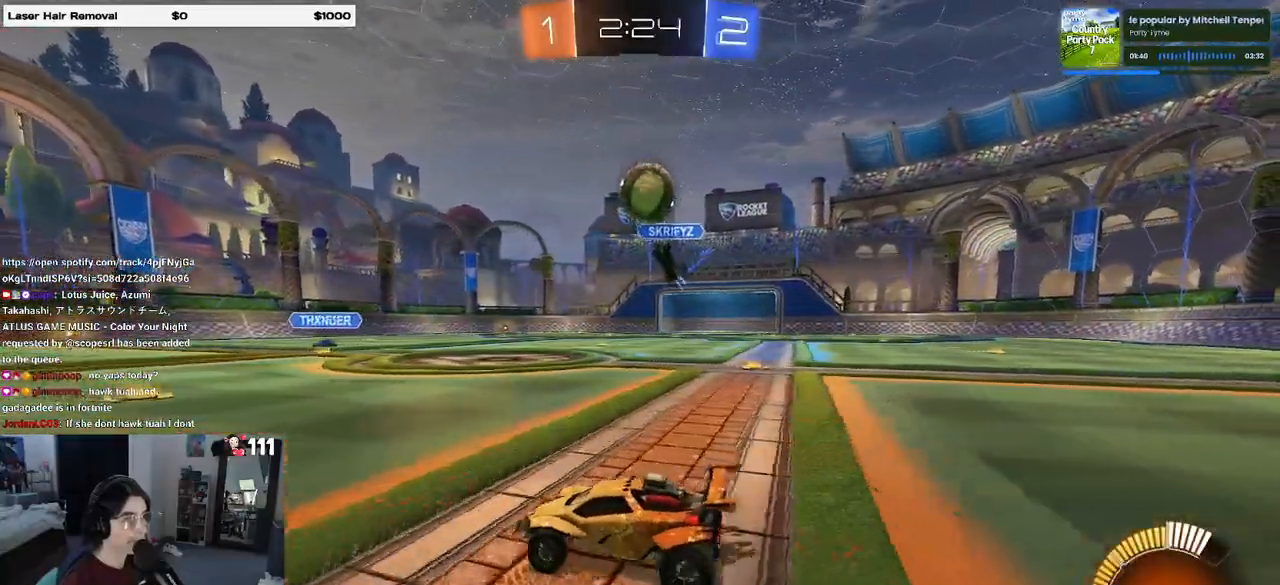
{"buttons": [], "left_stick": "left", "right_stick": "center", "events": [[167, "CROSS", "down"], [183, "left_stick", "down"], [350, "CROSS", "up"], [367, "left_stick", "center"], [383, "R2", "up"], [467, "left_stick", "left"]]}
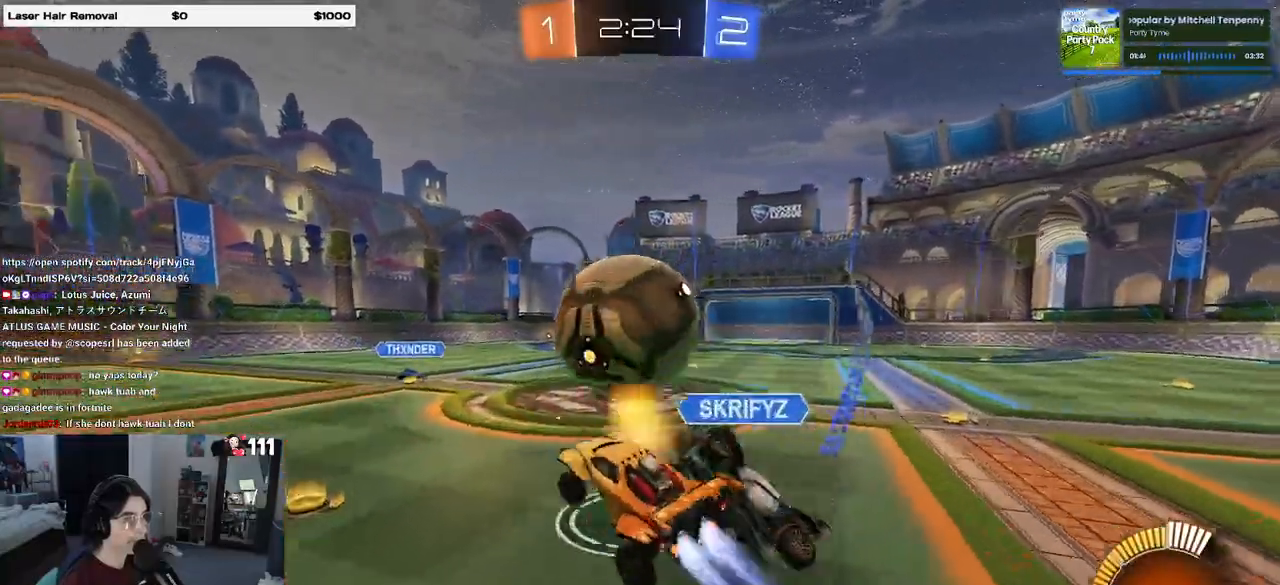
{"buttons": ["SQUARE", "R2"], "left_stick": "down-left", "right_stick": "center", "events": [[33, "R1", "down"], [33, "left_stick", "up-left"], [50, "CROSS", "down"], [50, "R2", "down"], [83, "SQUARE", "down"], [167, "CROSS", "up"], [233, "left_stick", "down"], [367, "R1", "up"], [450, "left_stick", "down-left"]]}
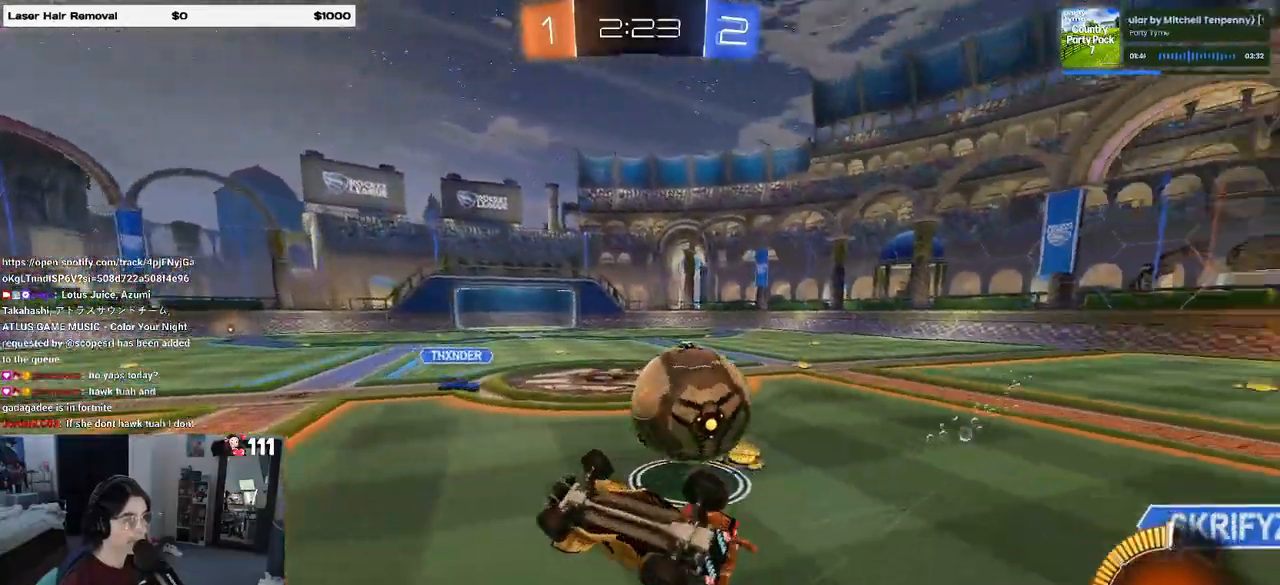
{"buttons": ["R2"], "left_stick": "right", "right_stick": "center", "events": [[33, "left_stick", "left"], [100, "left_stick", "up-left"], [267, "SQUARE", "up"], [383, "left_stick", "right"]]}
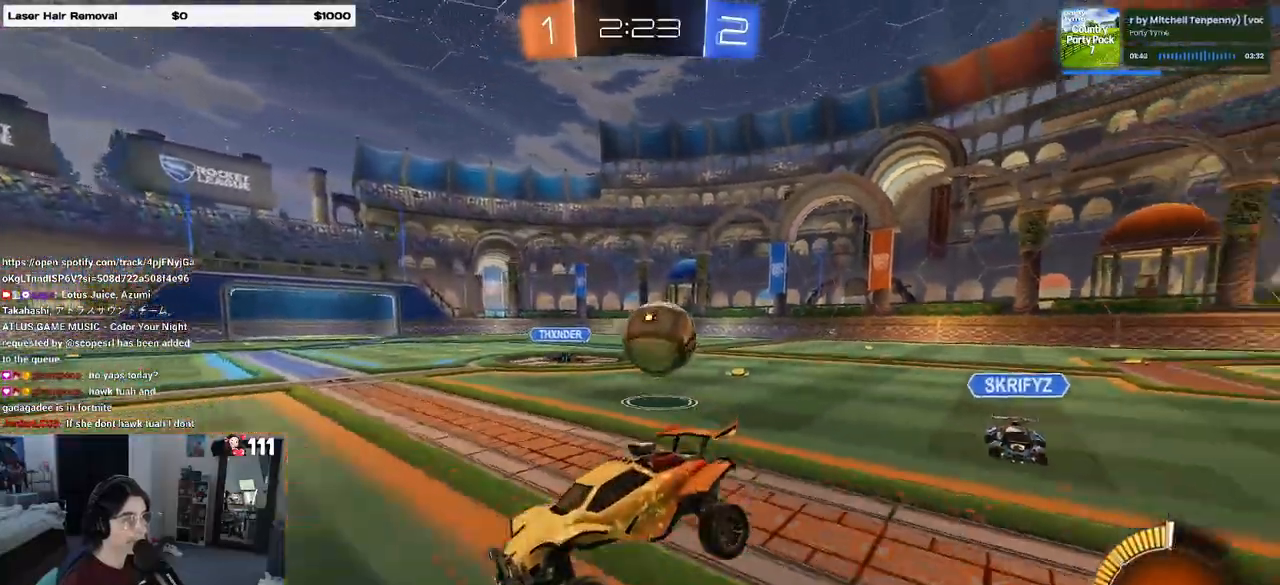
{"buttons": ["R2"], "left_stick": "right", "right_stick": "center", "events": [[267, "SQUARE", "down"], [383, "SQUARE", "up"]]}
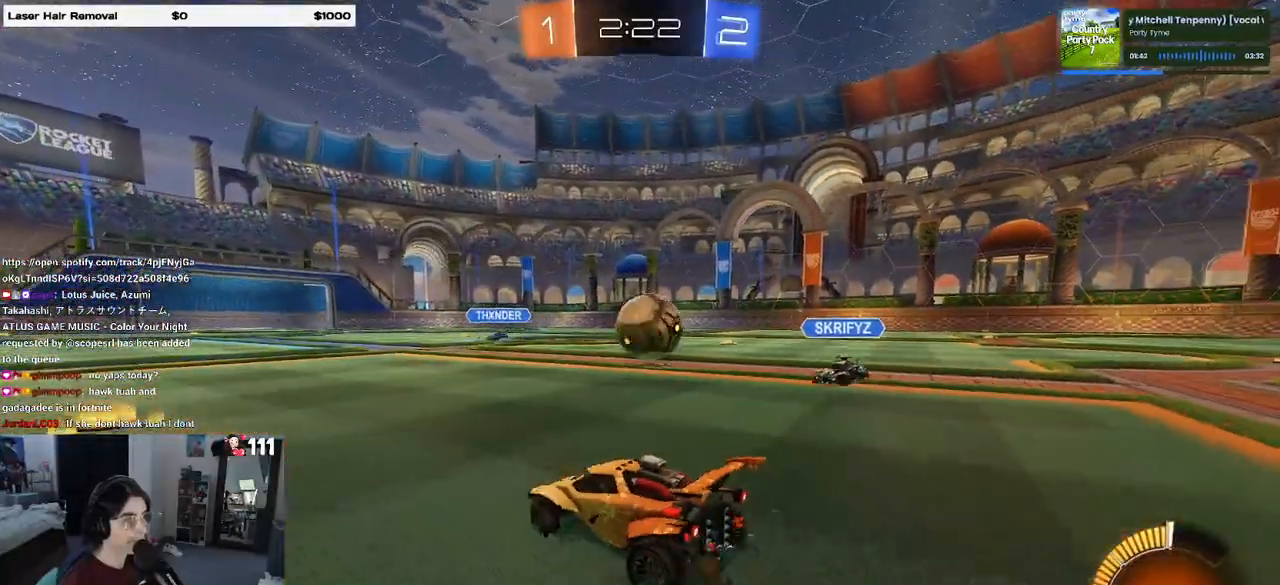
{"buttons": ["R1", "R2"], "left_stick": "center", "right_stick": "center", "events": [[33, "R2", "up"], [50, "L2", "down"], [150, "left_stick", "center"], [400, "R2", "down"], [433, "L2", "up"], [450, "R1", "down"]]}